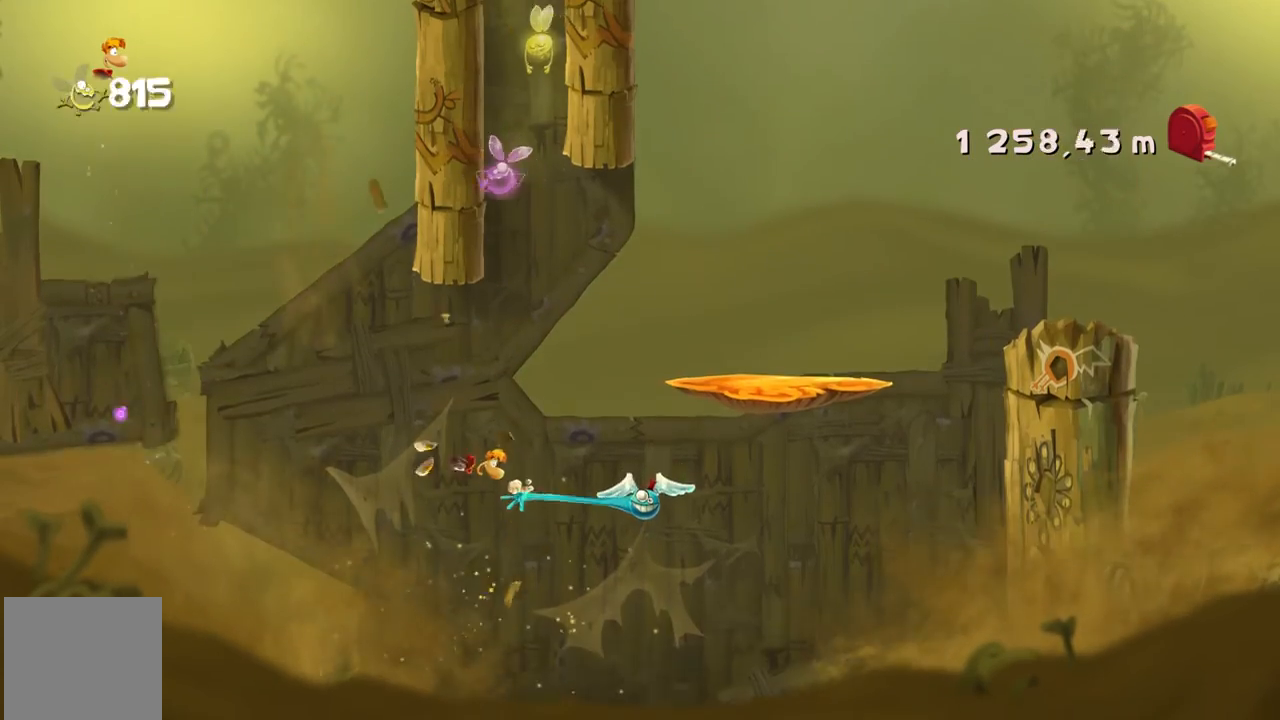
Gameplay with a controller (Xbox layout); each line is a JSON object with the inputs held at the frame after it. "events" lists button and stick changes between this image and that frame as [ms after this image, input, new state], when the widget could be followed in between. Not read: L3 R3 Y right_stick.
{"buttons": ["R2"], "left_stick": "right", "events": [[67, "left_stick", "right"]]}
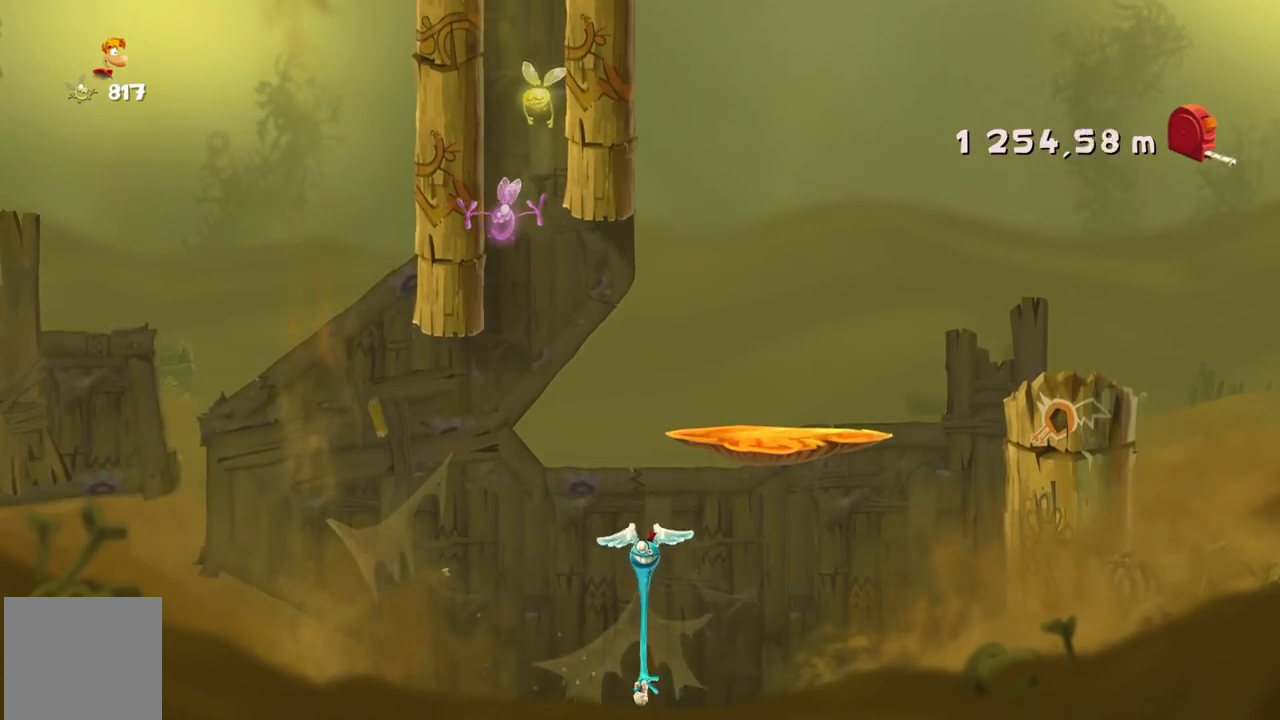
{"buttons": ["R2"], "left_stick": "right", "events": [[267, "A", "down"], [467, "A", "up"]]}
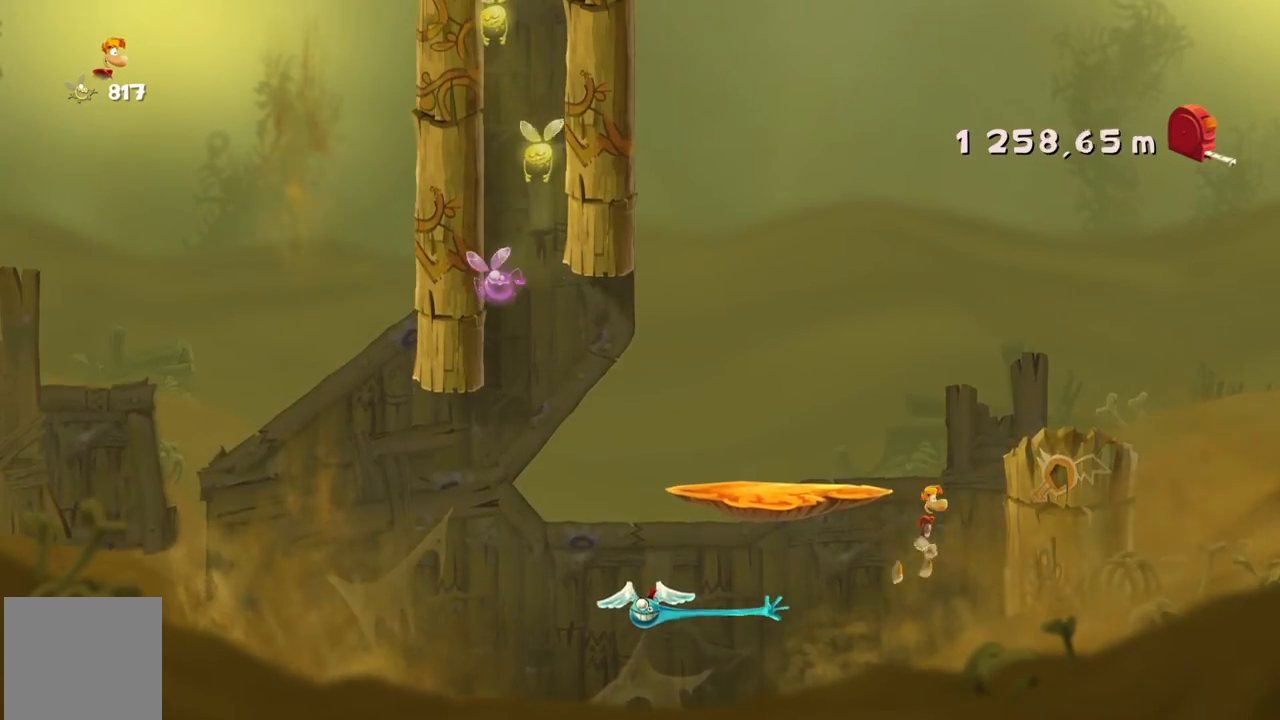
{"buttons": ["R2"], "left_stick": "center", "events": [[267, "A", "down"], [367, "left_stick", "center"], [468, "A", "up"]]}
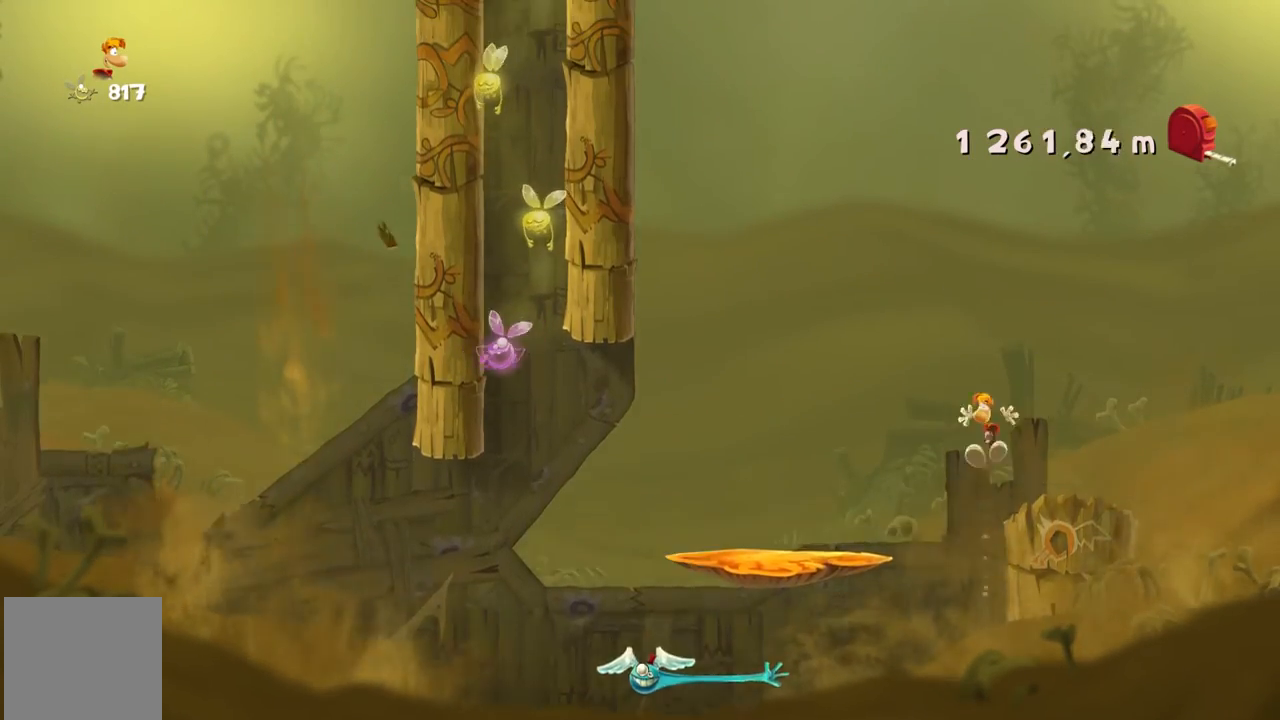
{"buttons": ["R2"], "left_stick": "center", "events": []}
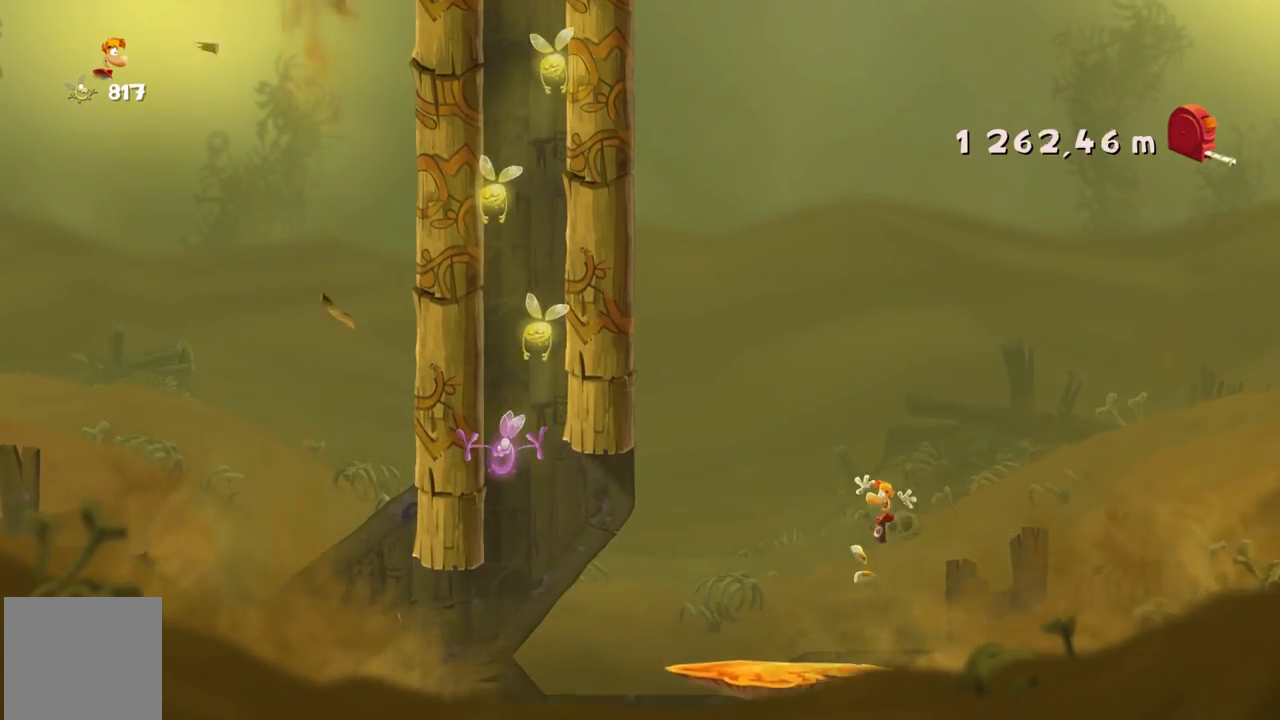
{"buttons": ["R2"], "left_stick": "center", "events": []}
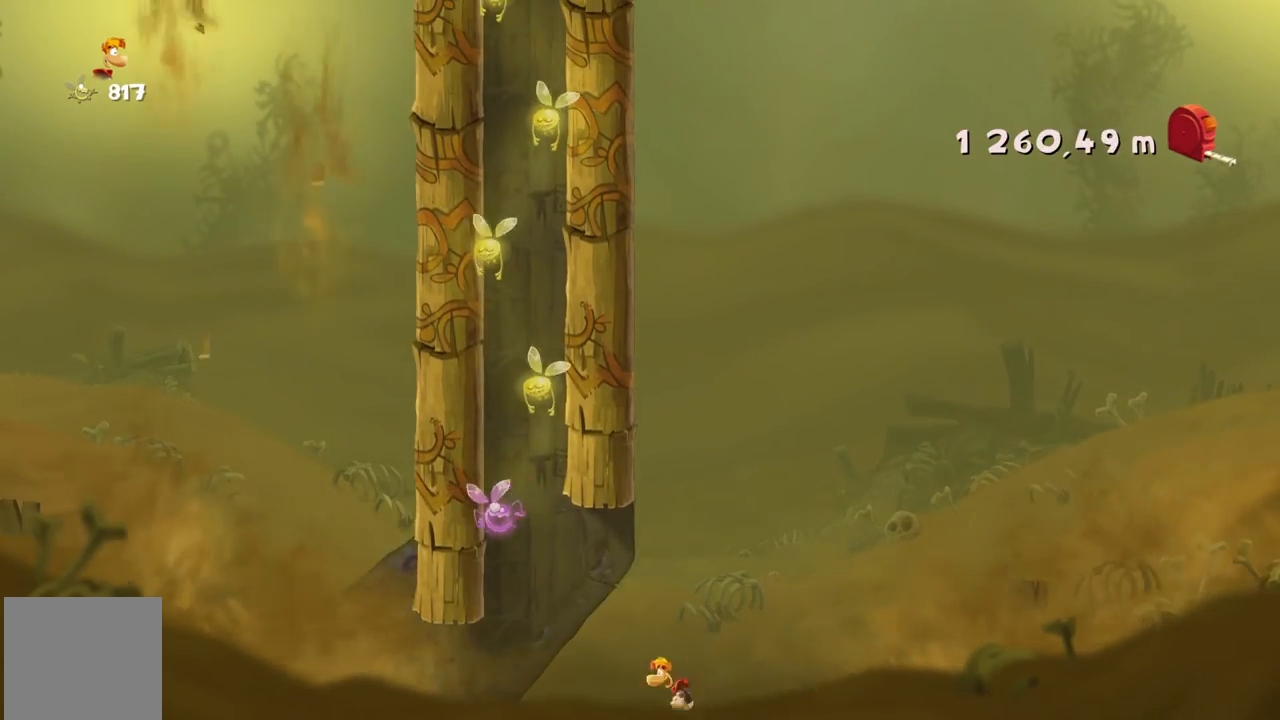
{"buttons": ["R2"], "left_stick": "center", "events": [[67, "A", "down"], [267, "A", "up"]]}
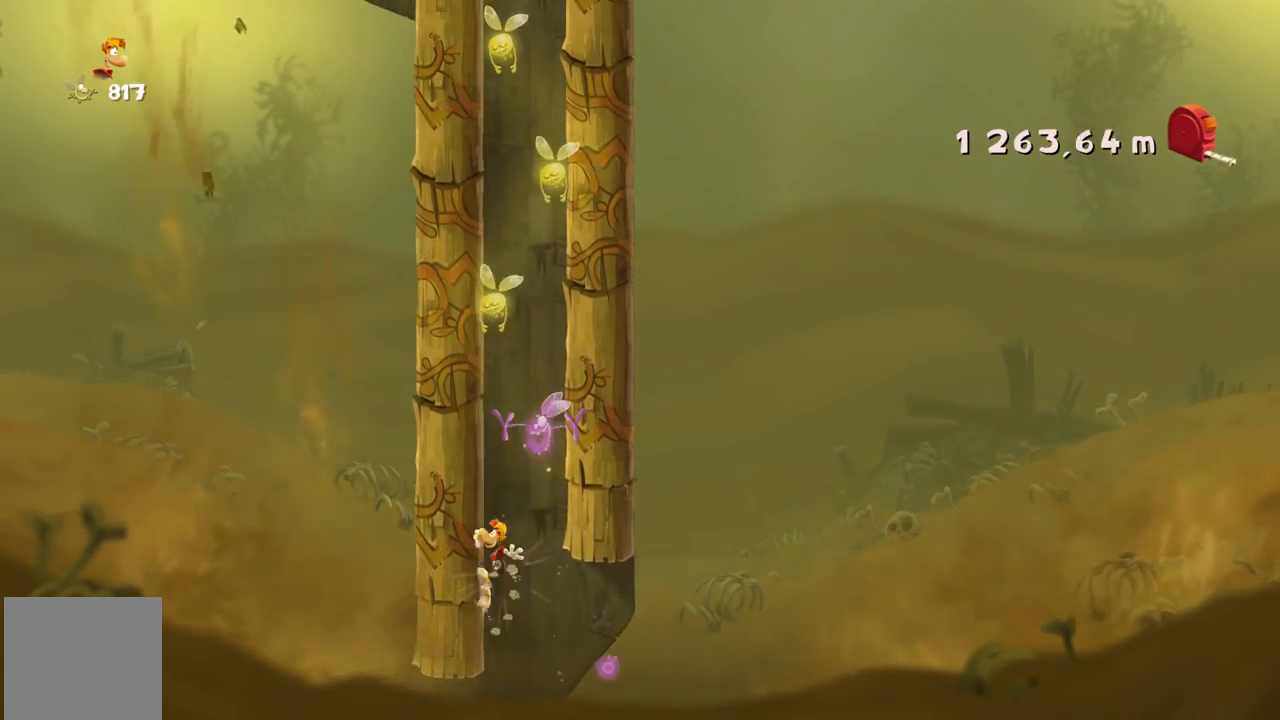
{"buttons": ["A", "R2"], "left_stick": "center", "events": [[34, "A", "down"], [267, "A", "up"], [401, "A", "down"]]}
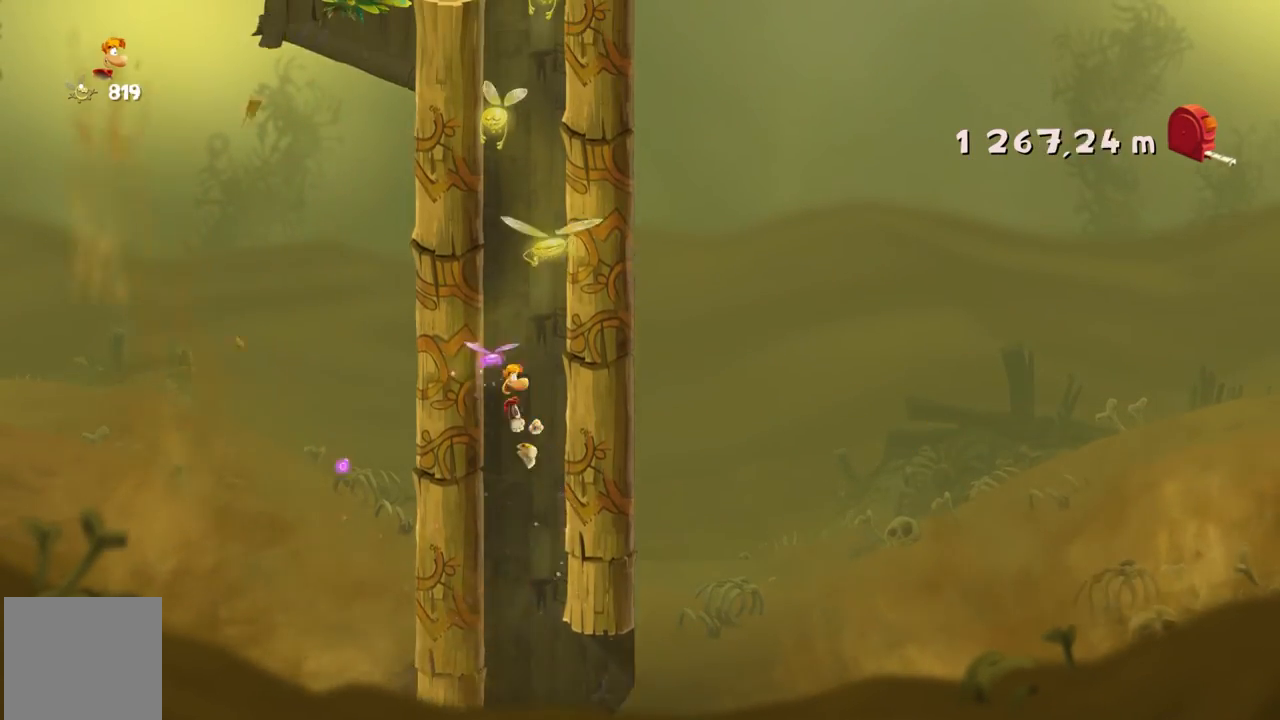
{"buttons": ["R2"], "left_stick": "center", "events": [[67, "A", "up"], [267, "A", "down"], [400, "A", "up"]]}
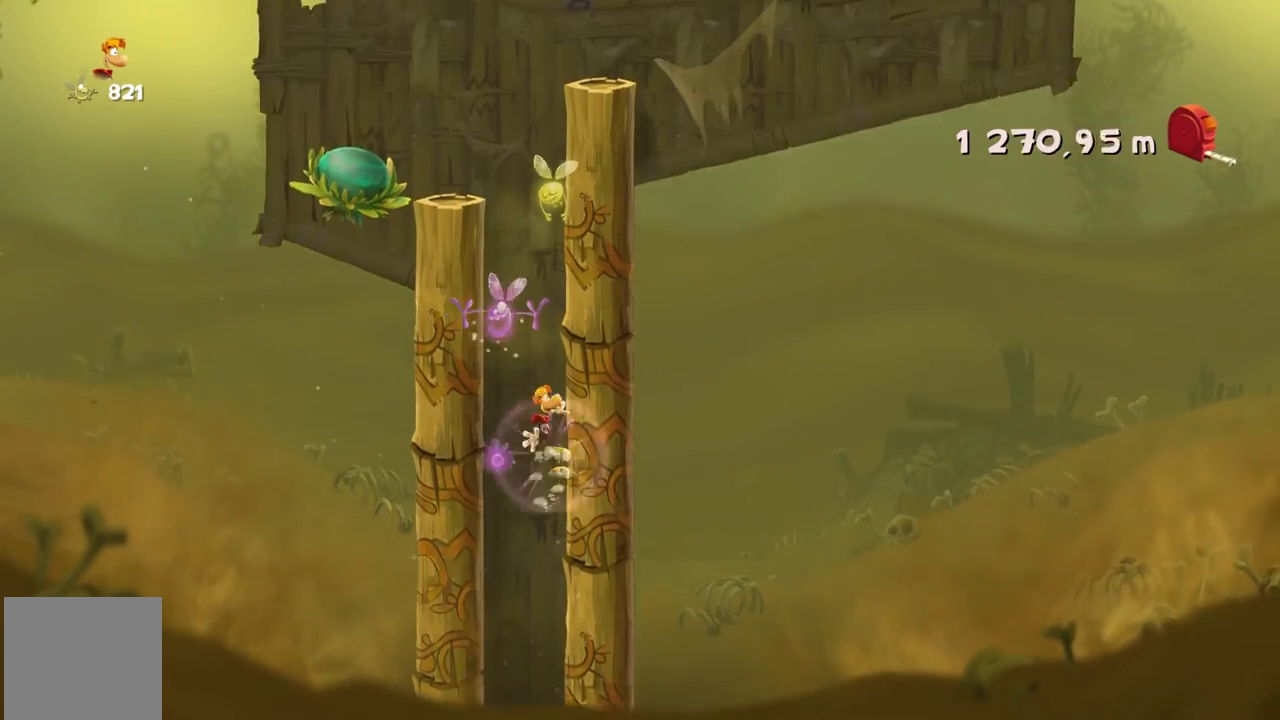
{"buttons": ["A", "R2"], "left_stick": "center", "events": [[67, "A", "down"], [234, "A", "up"], [434, "A", "down"]]}
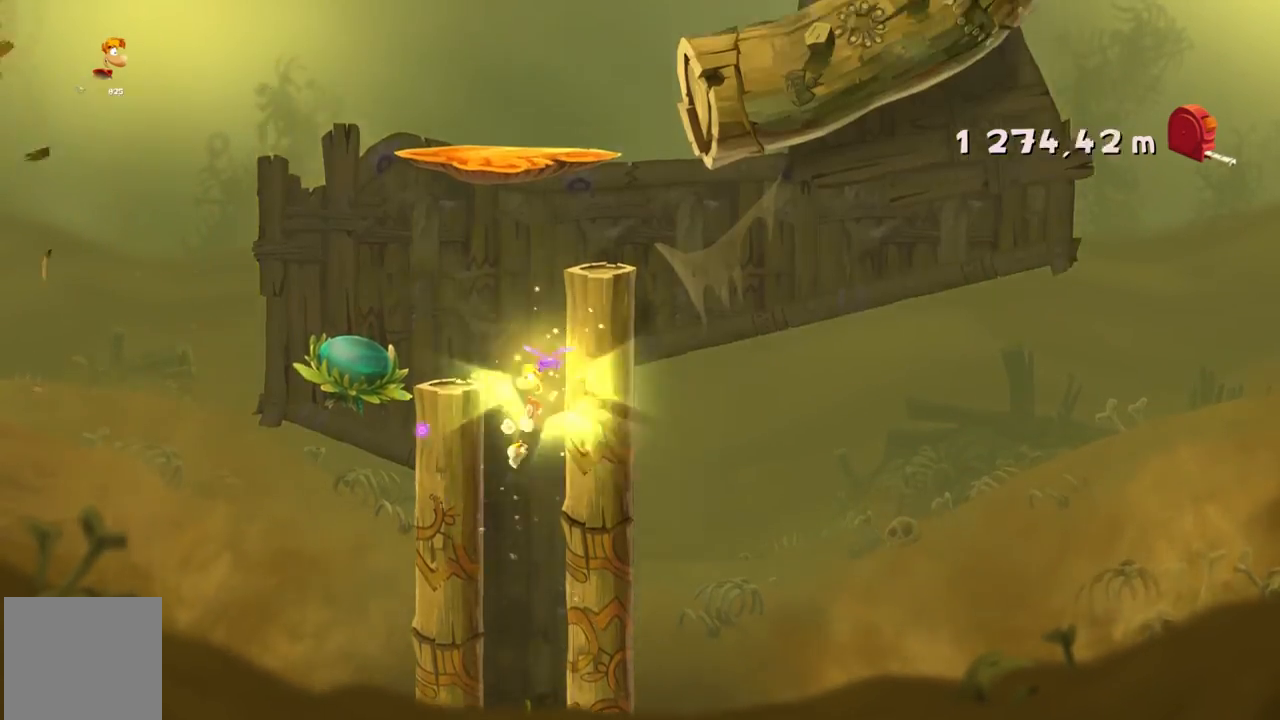
{"buttons": ["A", "R2"], "left_stick": "center", "events": [[133, "A", "up"], [400, "A", "down"]]}
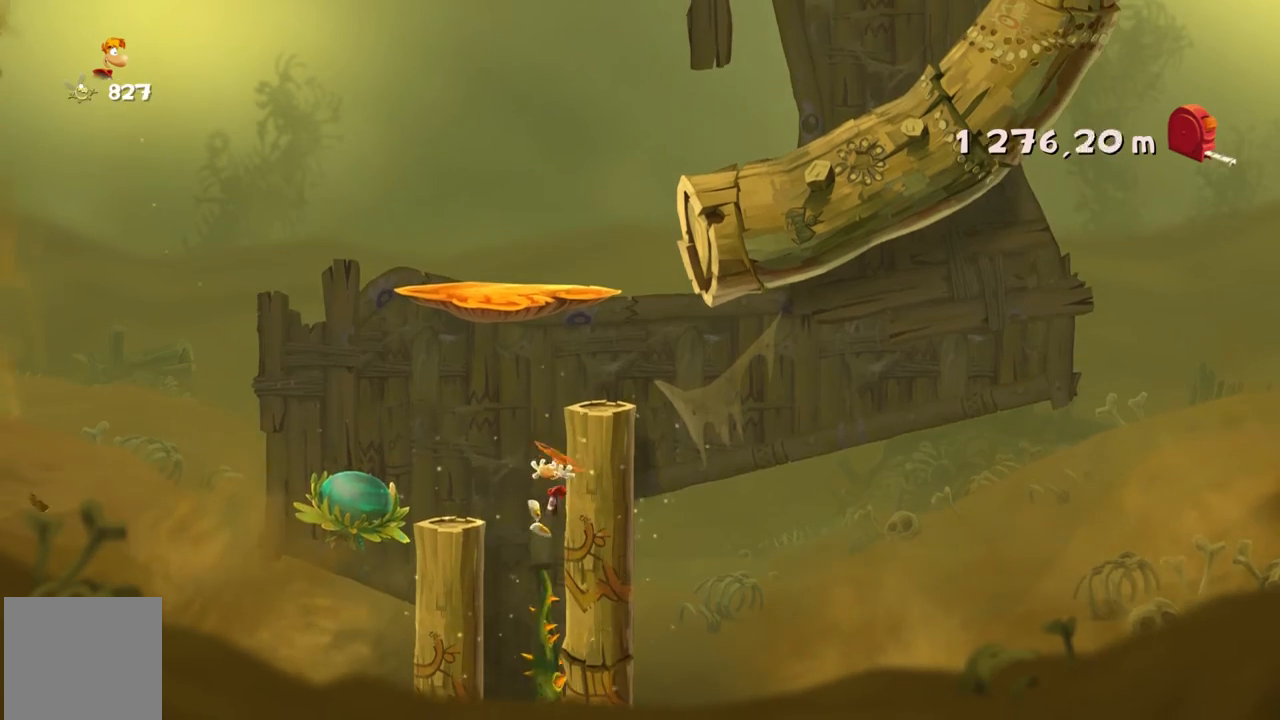
{"buttons": ["R2"], "left_stick": "center", "events": [[67, "A", "up"], [234, "A", "down"], [401, "A", "up"]]}
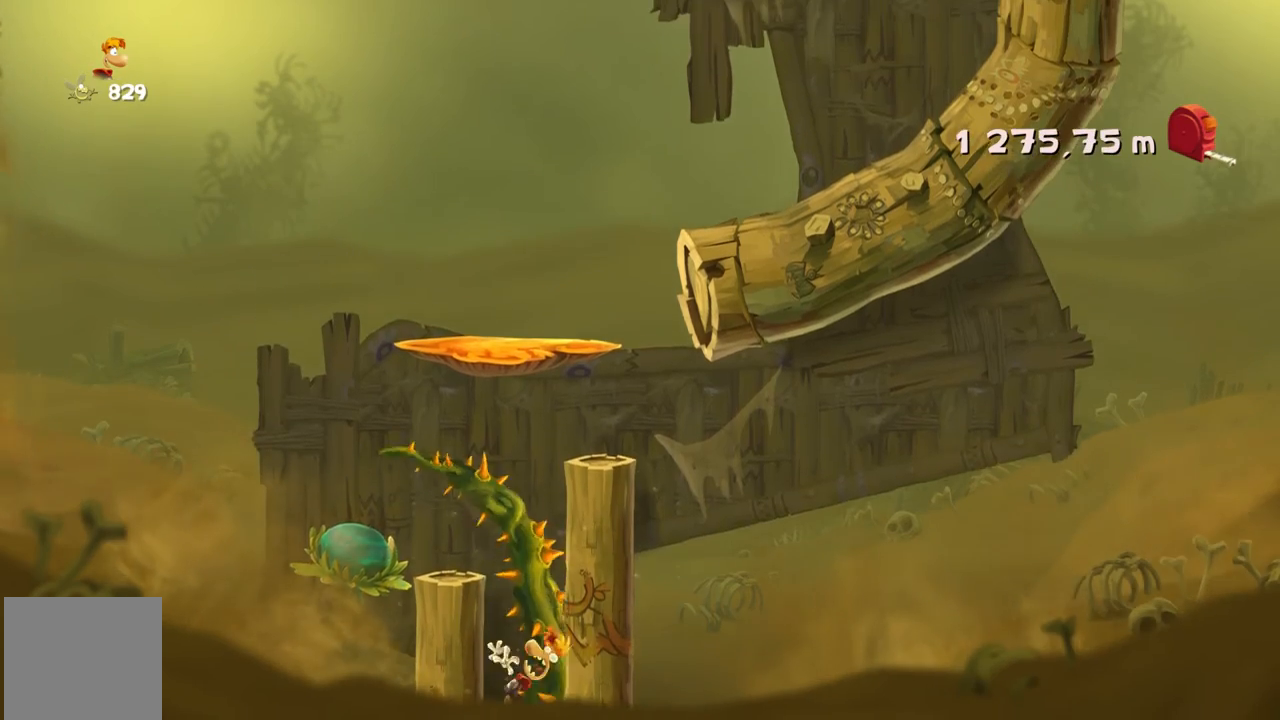
{"buttons": ["R2"], "left_stick": "center", "events": []}
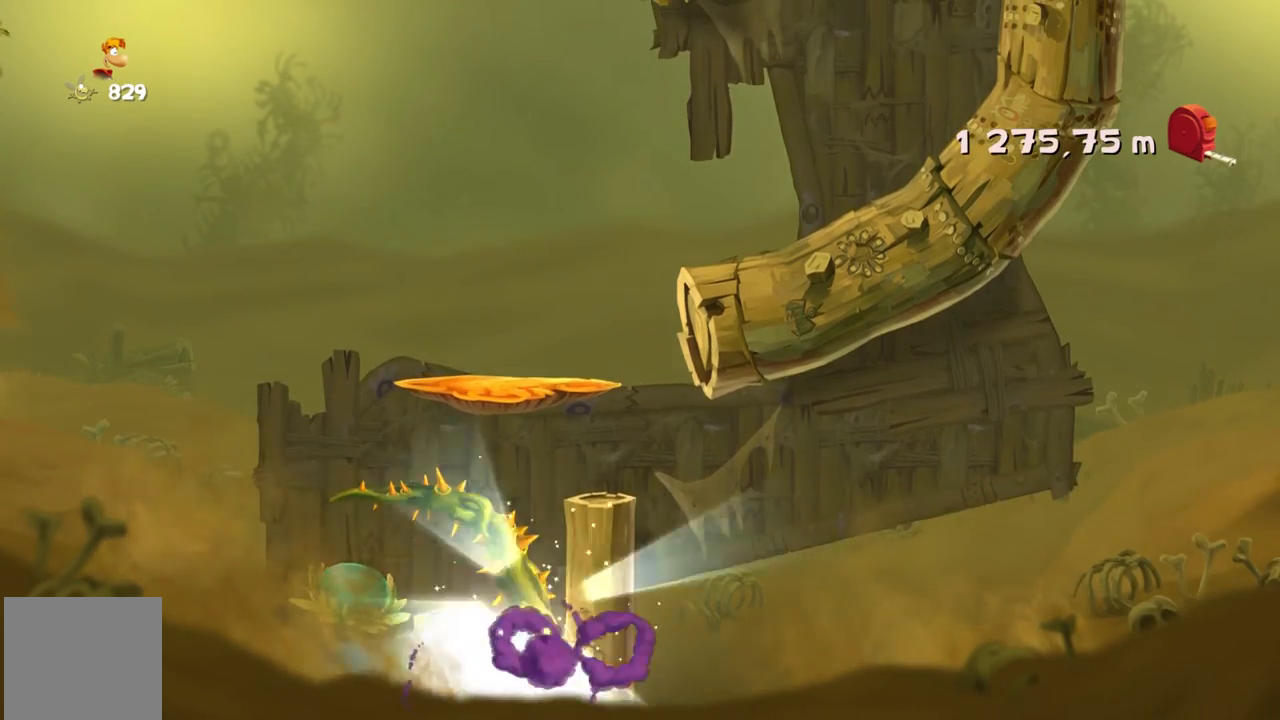
{"buttons": [], "left_stick": "center", "events": [[101, "R2", "up"]]}
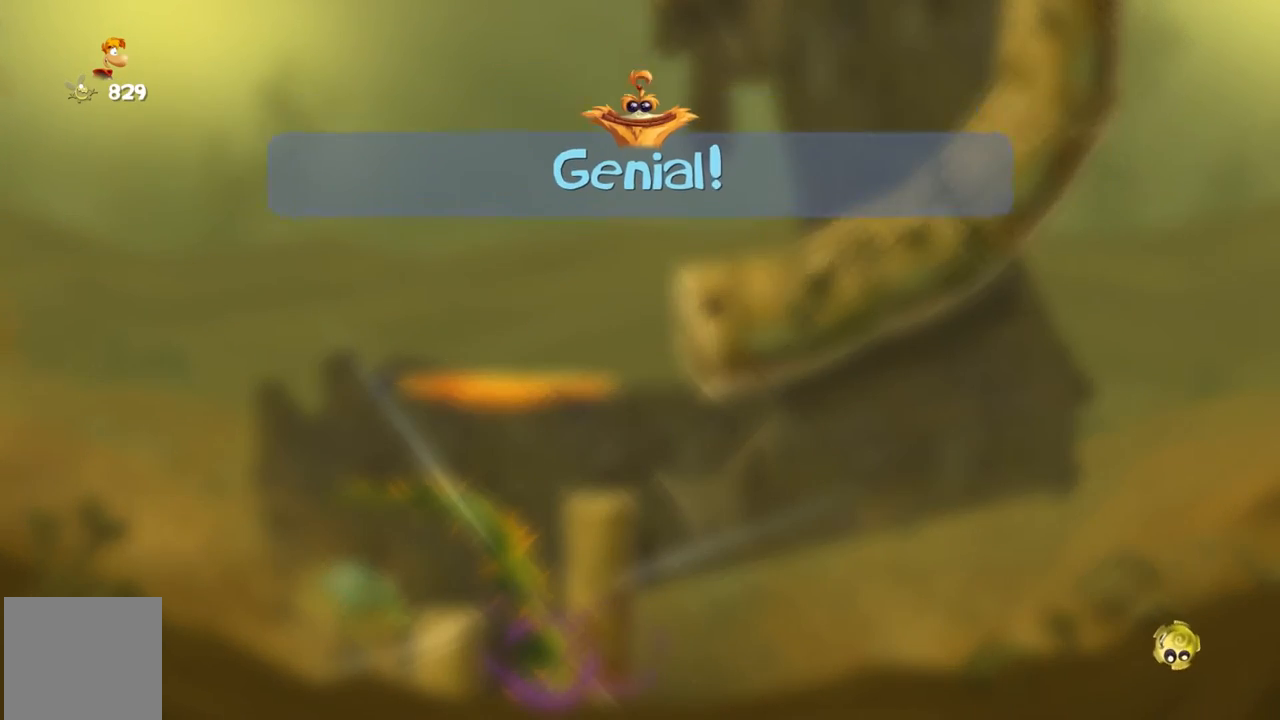
{"buttons": [], "left_stick": "center", "events": []}
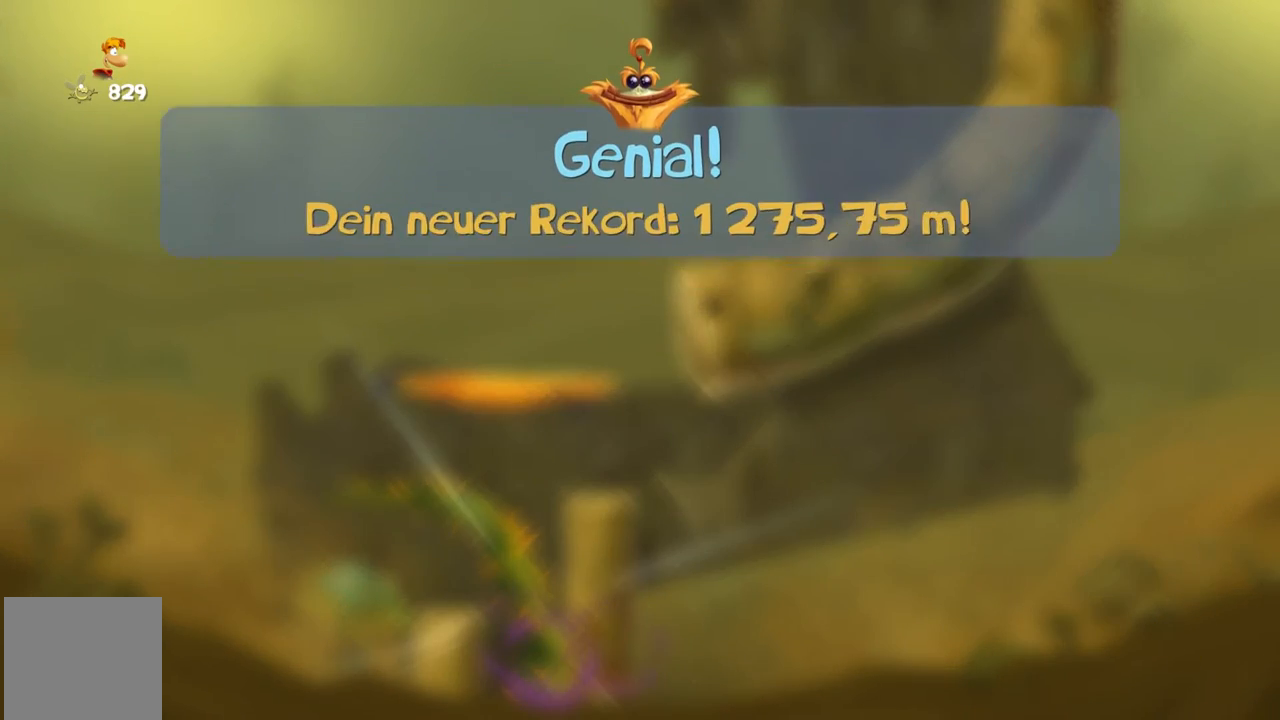
{"buttons": [], "left_stick": "center", "events": []}
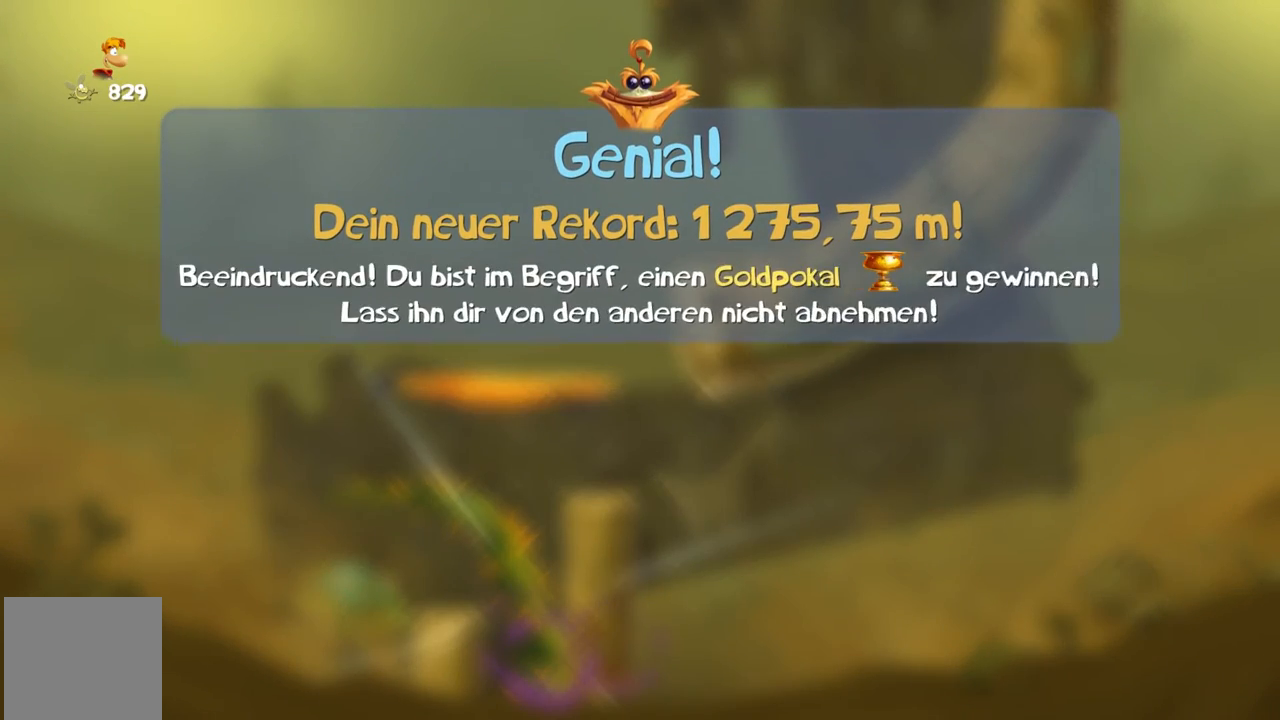
{"buttons": [], "left_stick": "center", "events": []}
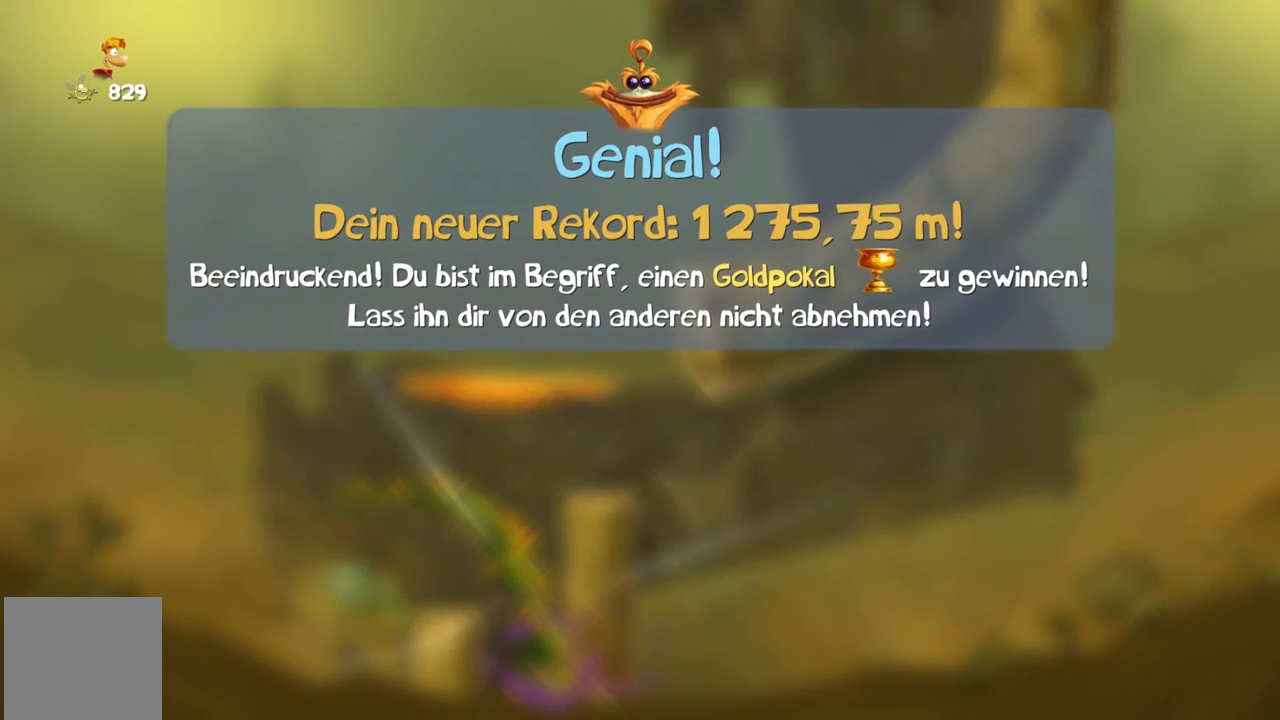
{"buttons": [], "left_stick": "center", "events": []}
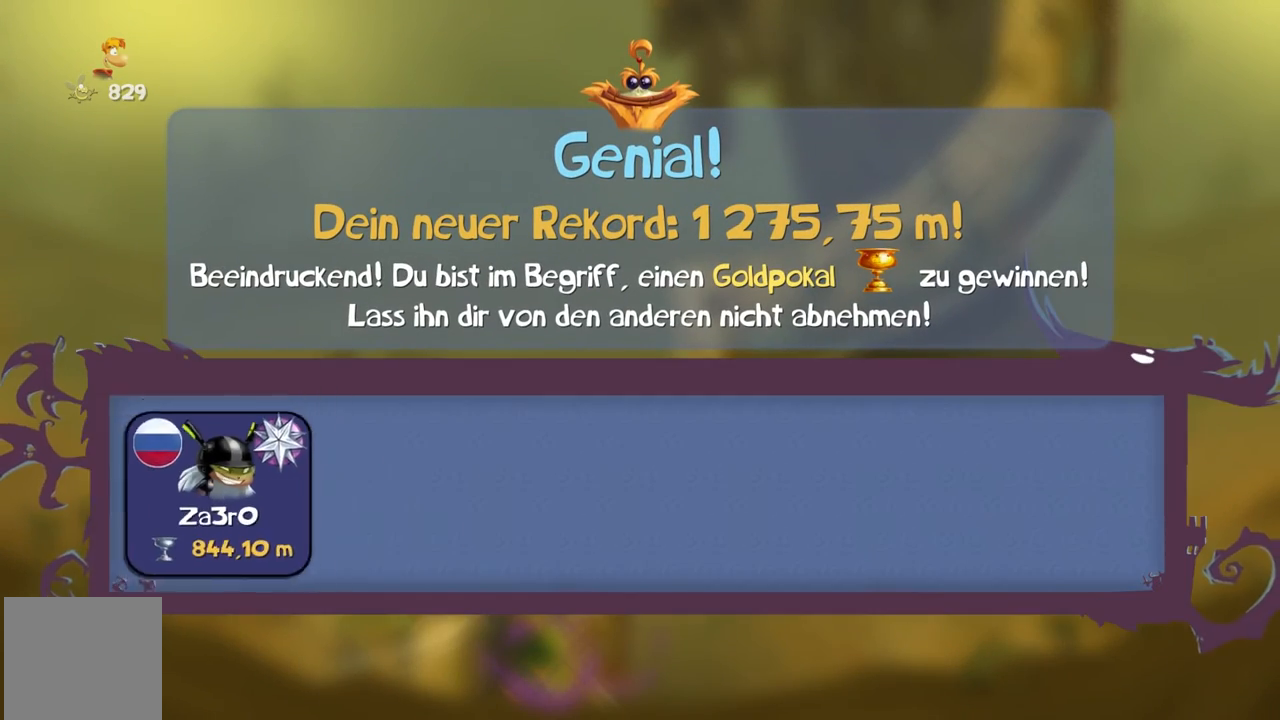
{"buttons": ["B"], "left_stick": "center", "events": [[200, "B", "down"]]}
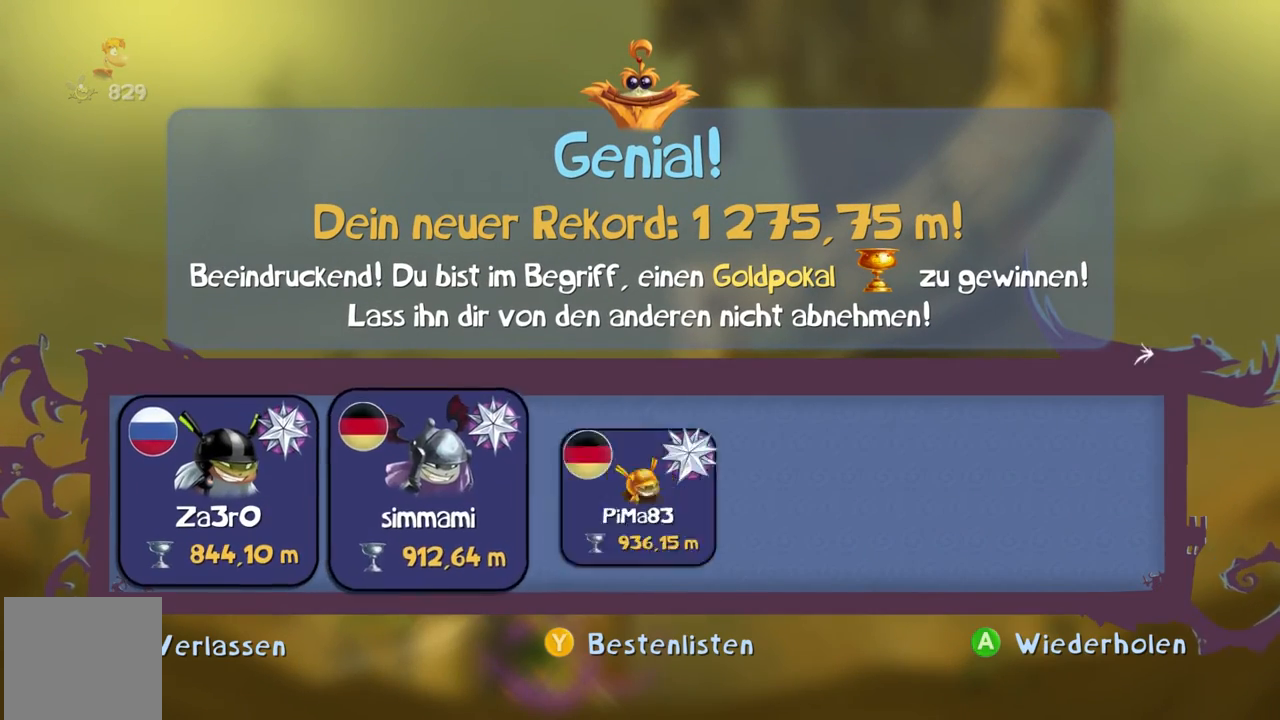
{"buttons": ["B"], "left_stick": "center", "events": []}